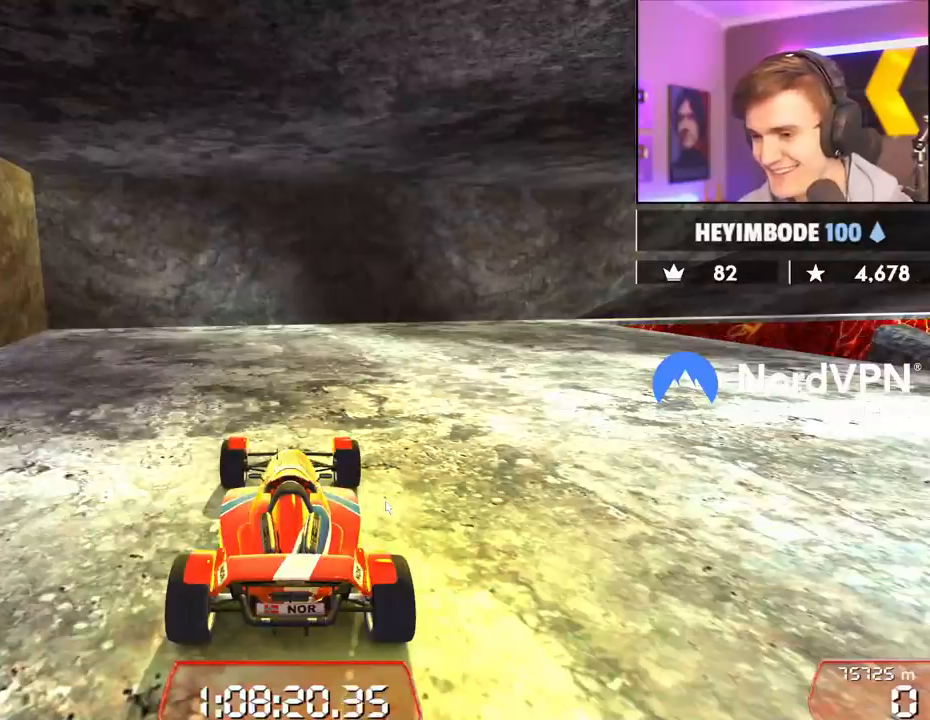
Gameplay with keyboard; each line is a JSON object with the keys held at the frame after it. "events" lists presses ("down") and releases ("up") of "brake", "down", "left", "right" and "up" between this image and that frame as [ms after this image, input, new state], when the widget could be followed in between. No other keys are recorded. Mouse input is not recorded. Key names are as the overlay labels them; some are game actions (e.g. jump) rather than physical keys.
{"keys": ["right", "up"], "events": [[200, "up", "down"], [400, "right", "down"]]}
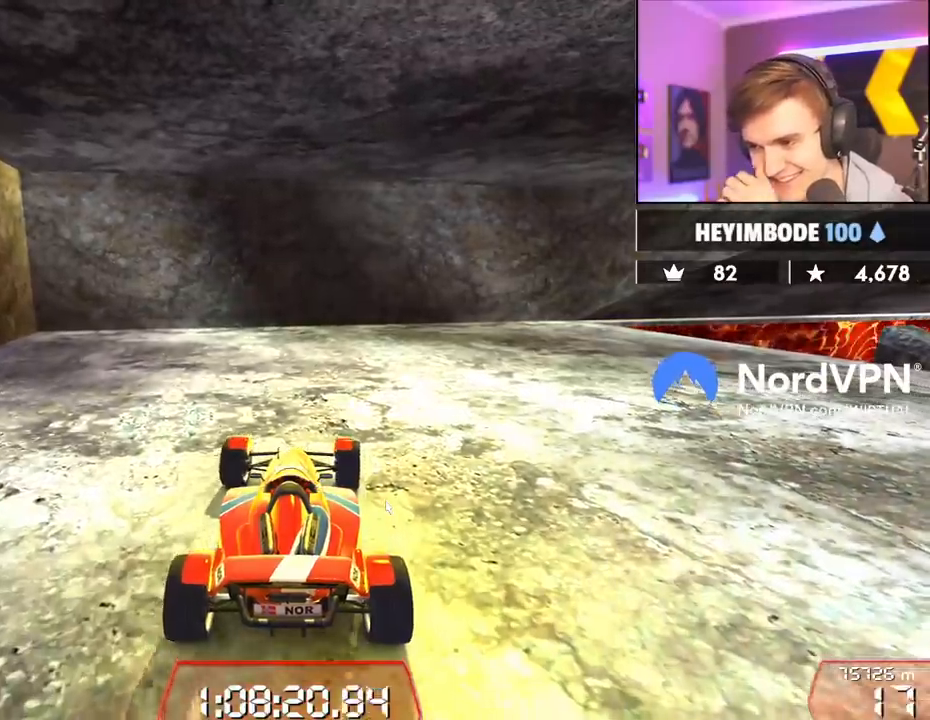
{"keys": ["left"], "events": [[267, "up", "up"], [300, "right", "up"], [500, "left", "down"]]}
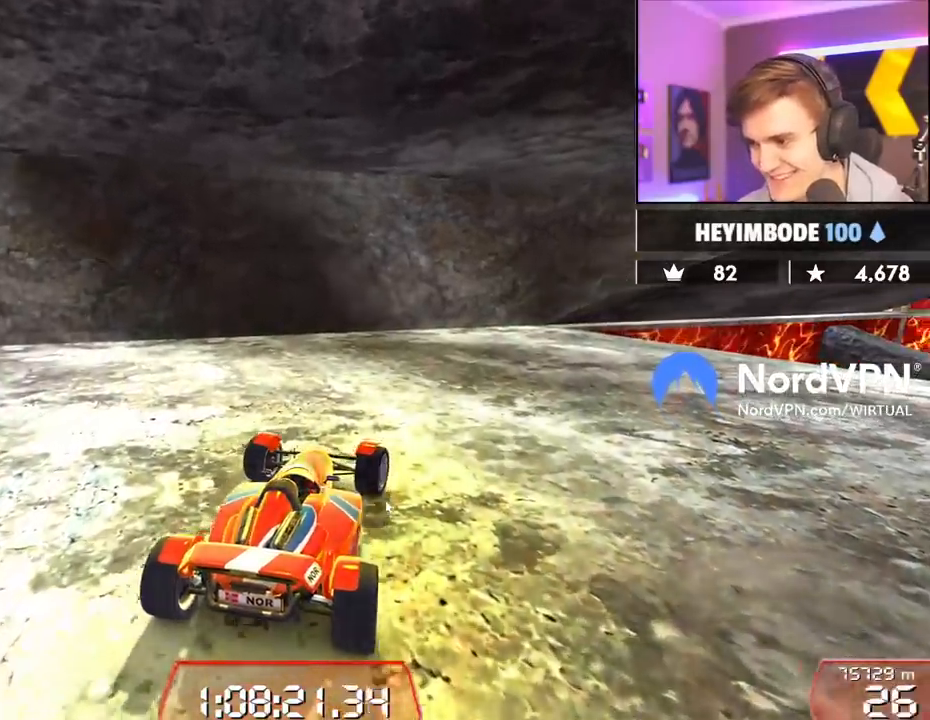
{"keys": ["down", "left"], "events": [[100, "down", "down"]]}
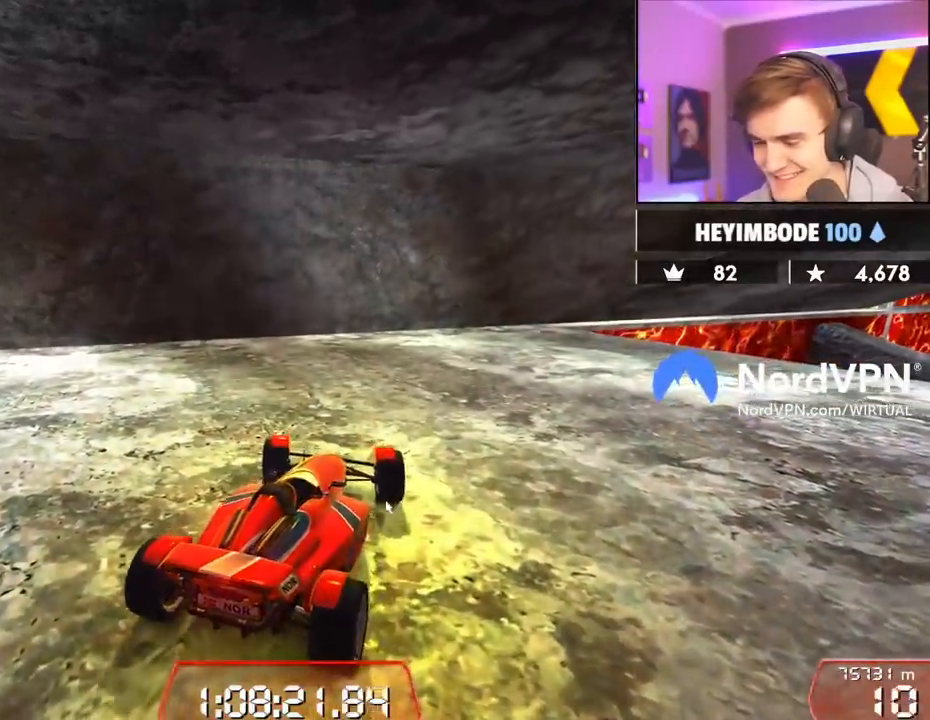
{"keys": ["down", "right"], "events": [[200, "left", "up"], [484, "right", "down"]]}
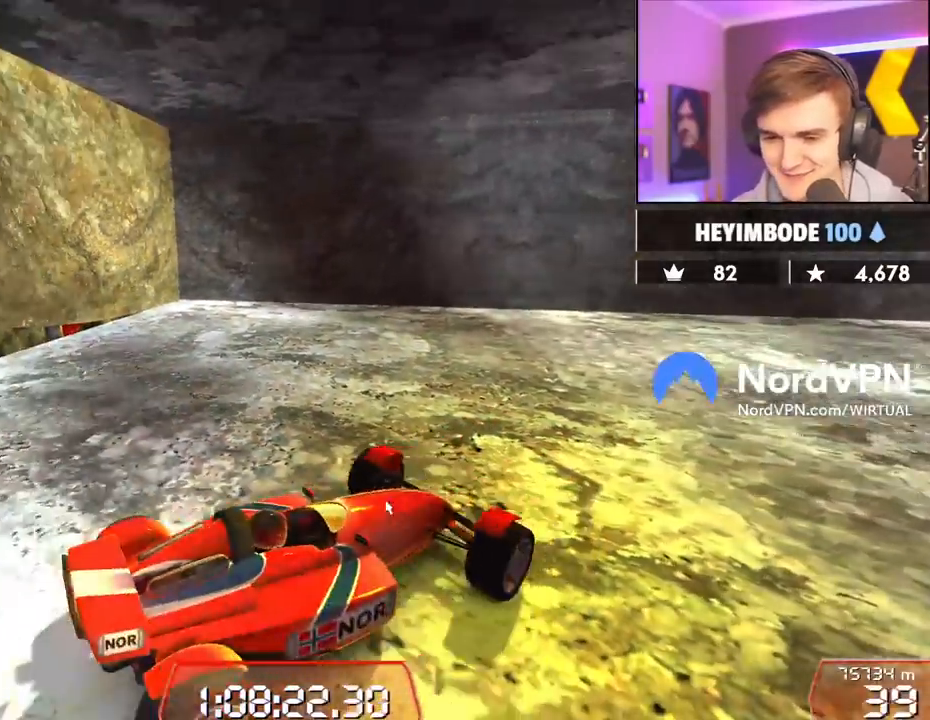
{"keys": [], "events": [[34, "down", "up"], [267, "right", "up"]]}
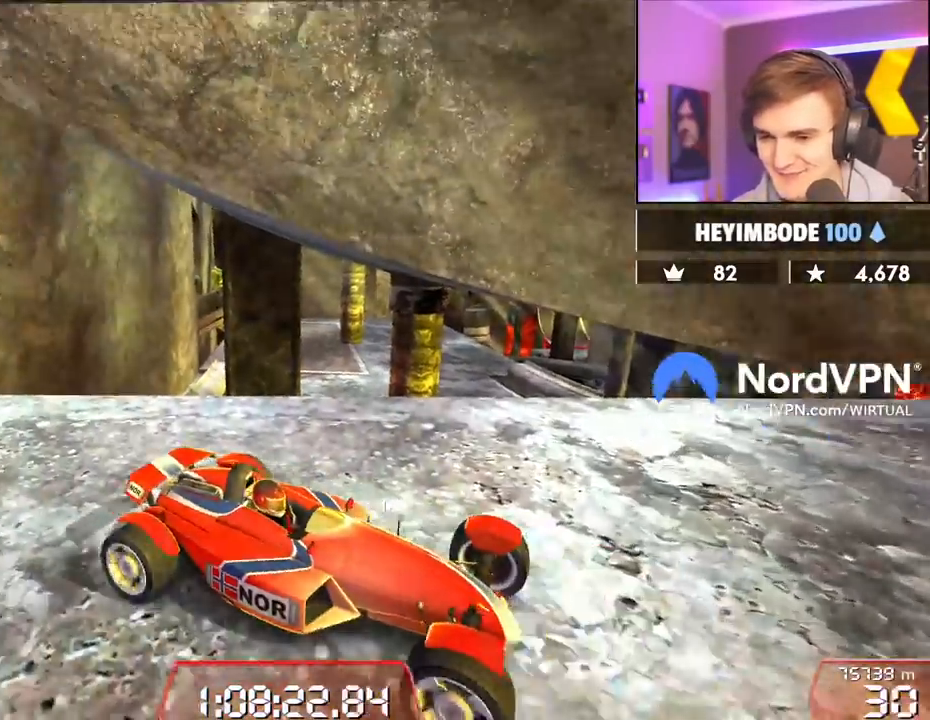
{"keys": ["right"], "events": [[184, "down", "down"], [184, "right", "down"], [467, "down", "up"]]}
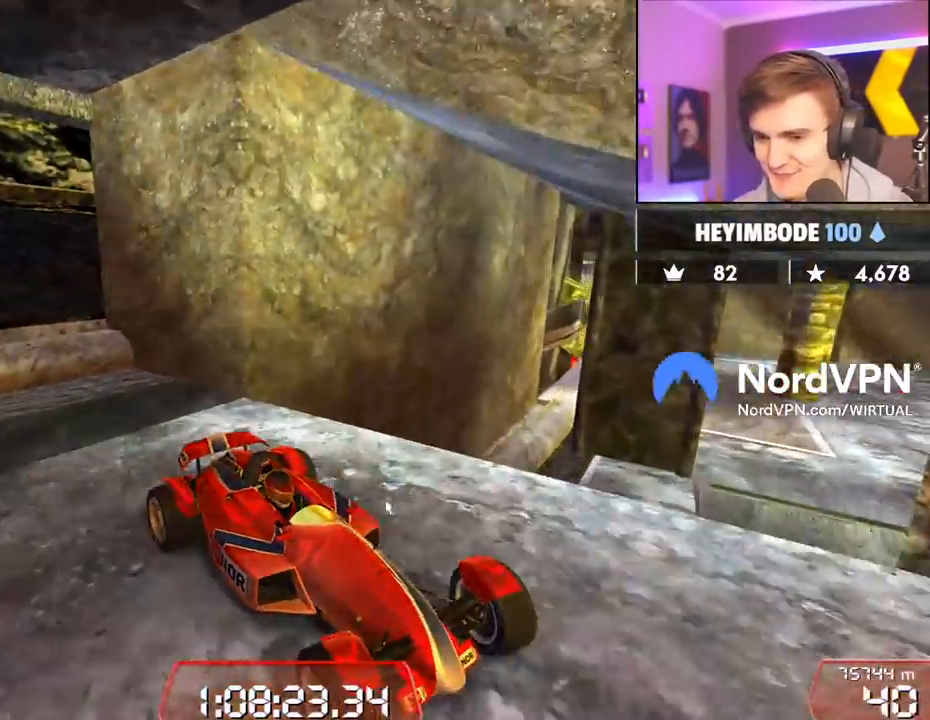
{"keys": ["up"], "events": [[17, "right", "up"], [250, "down", "down"], [250, "right", "down"], [350, "down", "up"], [400, "right", "up"], [484, "up", "down"]]}
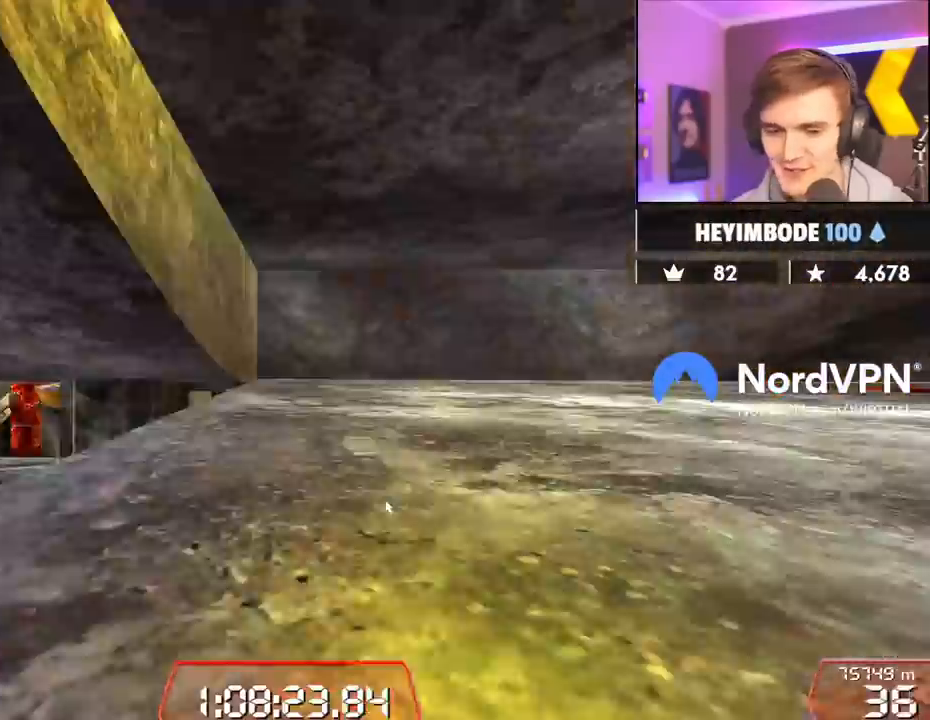
{"keys": [], "events": [[34, "left", "down"], [267, "left", "up"], [367, "up", "up"]]}
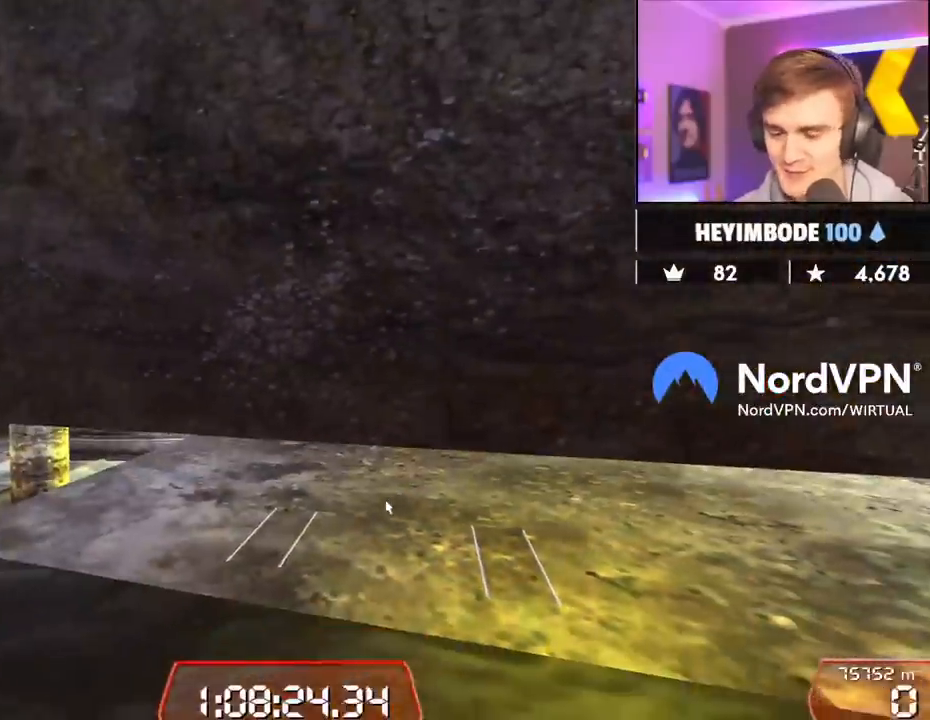
{"keys": ["up"], "events": [[184, "up", "down"], [284, "right", "down"], [467, "right", "up"]]}
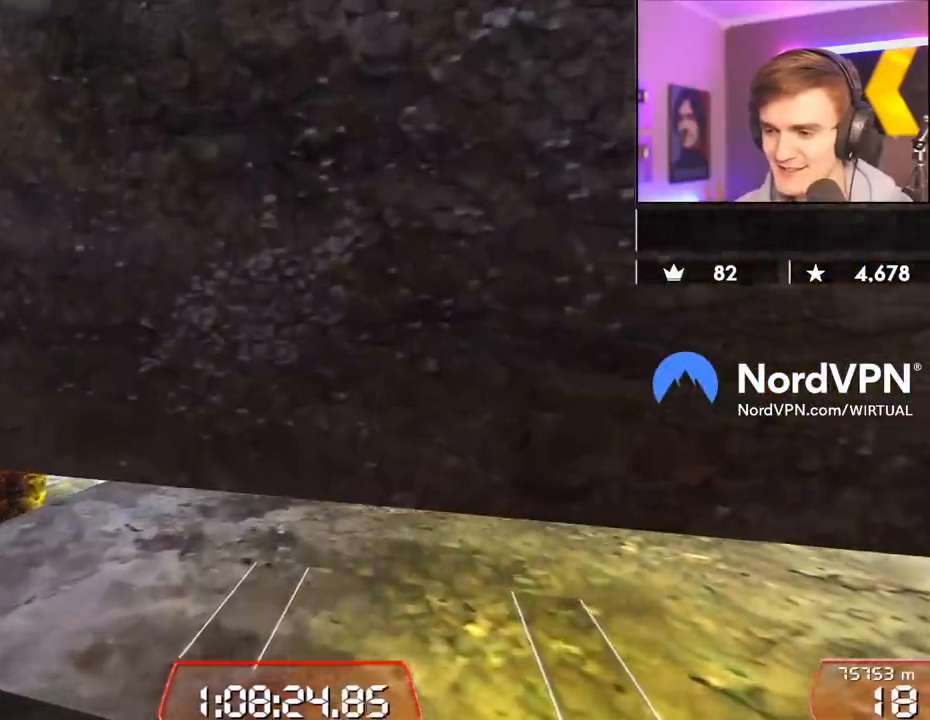
{"keys": ["up"], "events": [[167, "right", "down"], [484, "right", "up"]]}
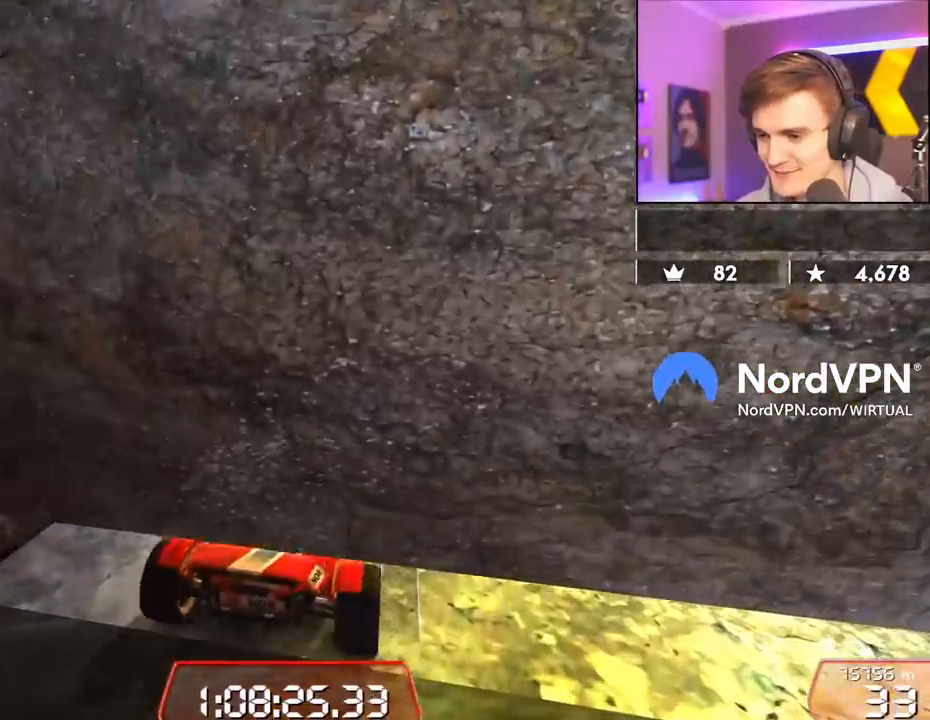
{"keys": ["right", "up"], "events": [[184, "right", "down"]]}
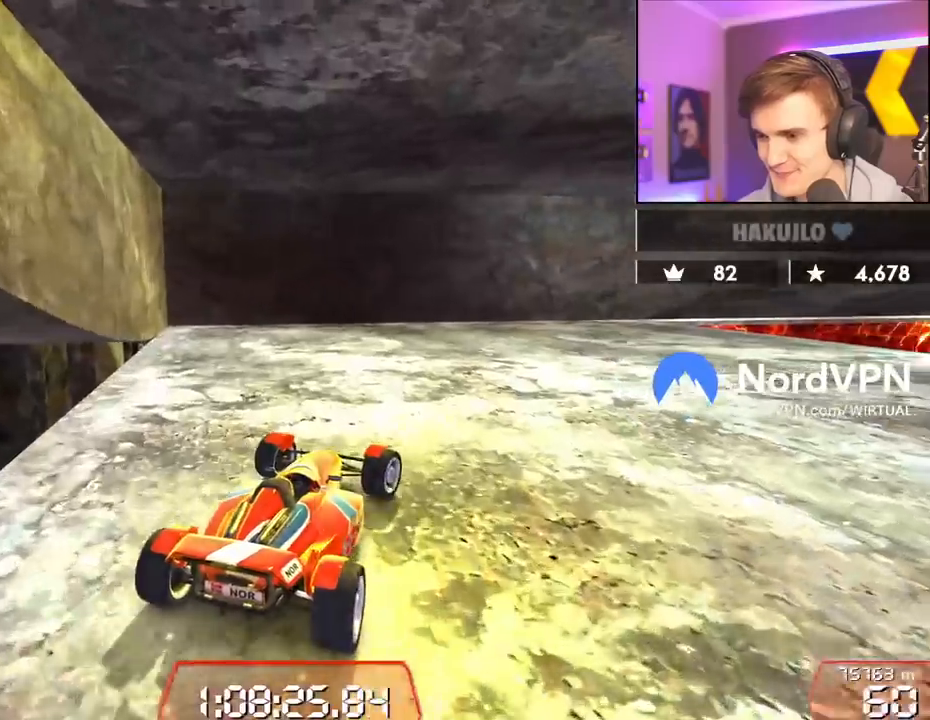
{"keys": ["up"], "events": [[100, "right", "up"], [284, "right", "down"], [384, "right", "up"]]}
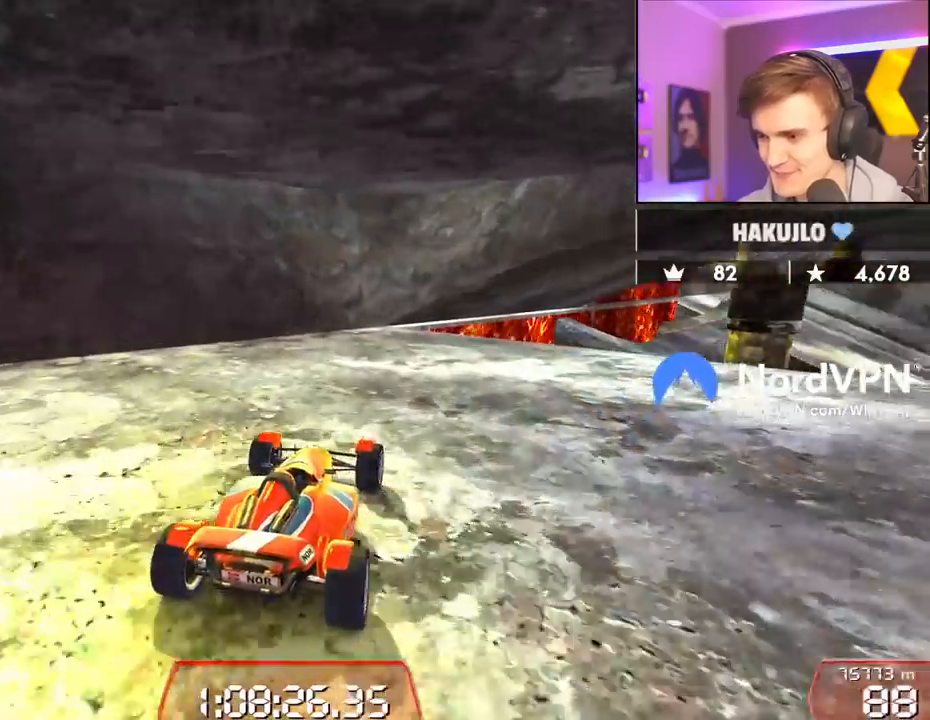
{"keys": ["right", "up"], "events": [[67, "right", "down"], [300, "right", "up"], [484, "right", "down"]]}
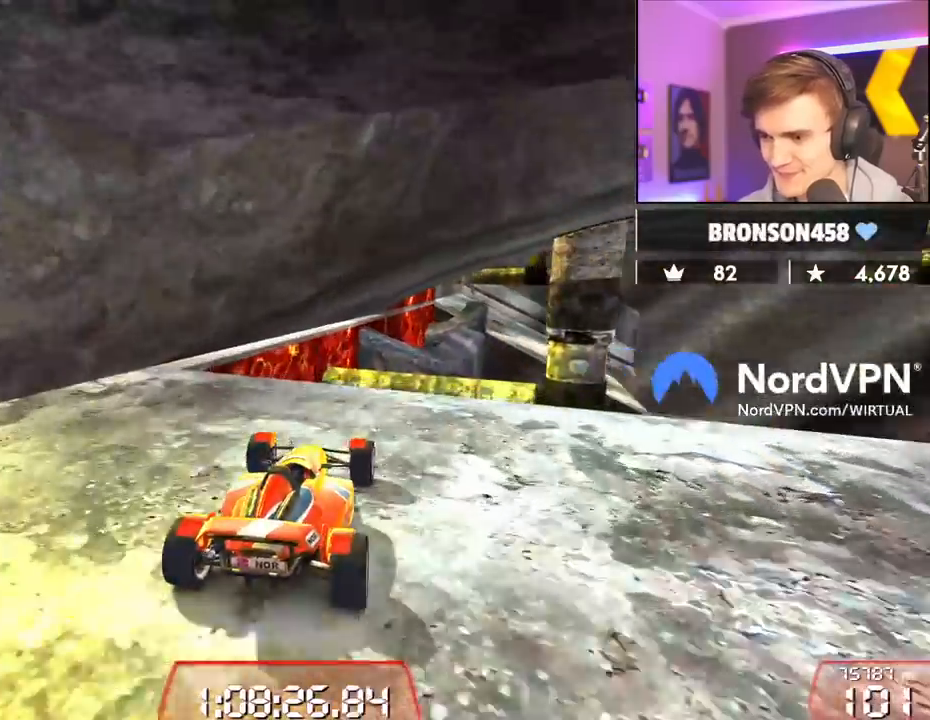
{"keys": ["up"], "events": [[134, "right", "up"], [217, "left", "down"], [267, "left", "up"], [367, "brake", "down"], [500, "brake", "up"]]}
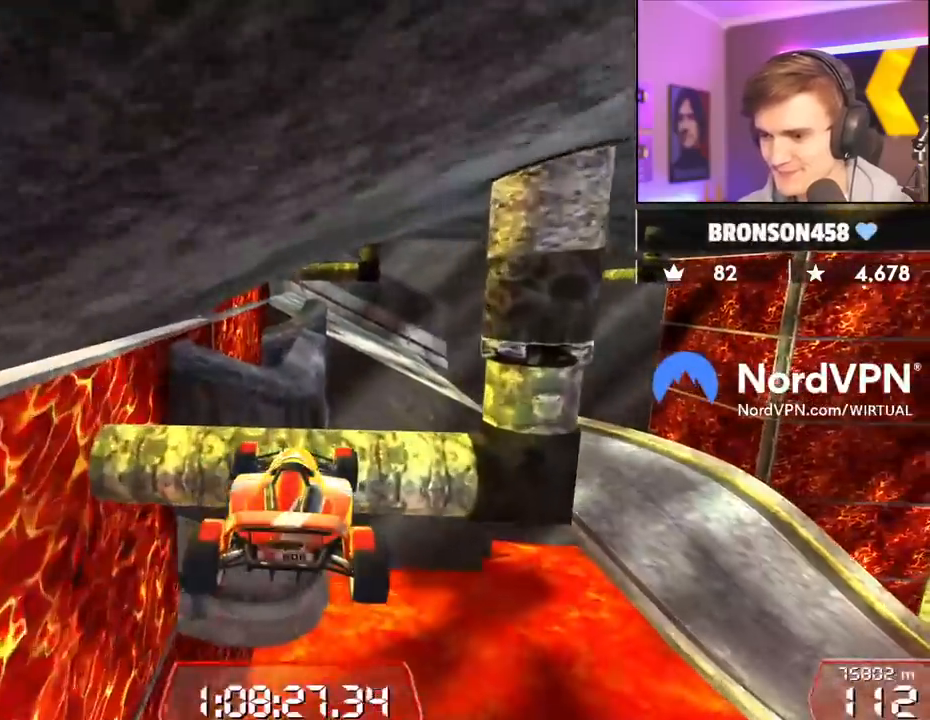
{"keys": ["up"], "events": [[150, "left", "down"], [334, "left", "up"]]}
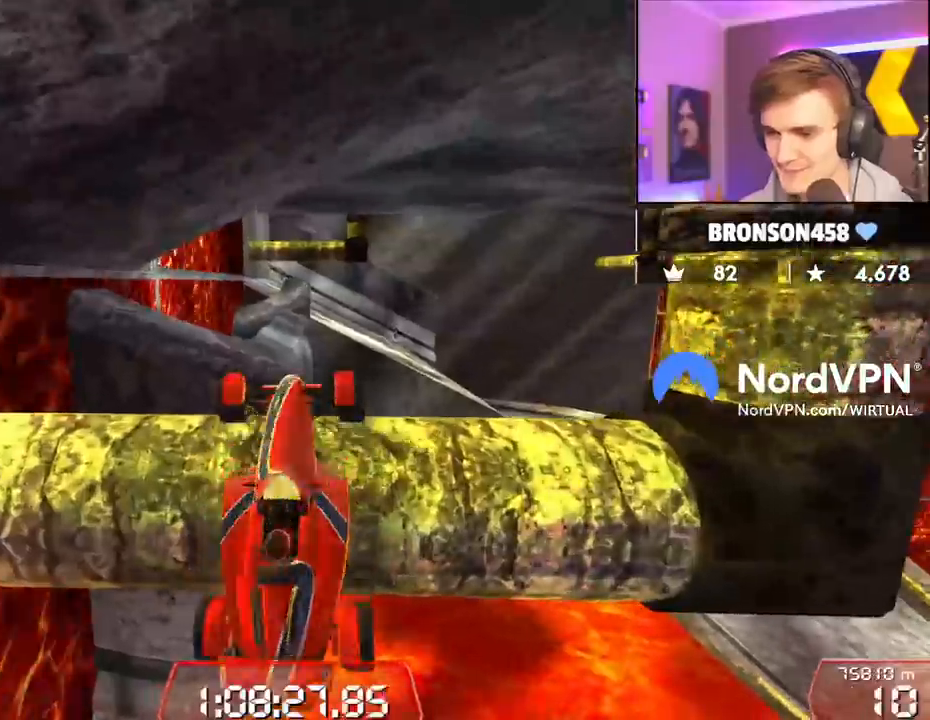
{"keys": ["left", "up"], "events": [[350, "left", "down"]]}
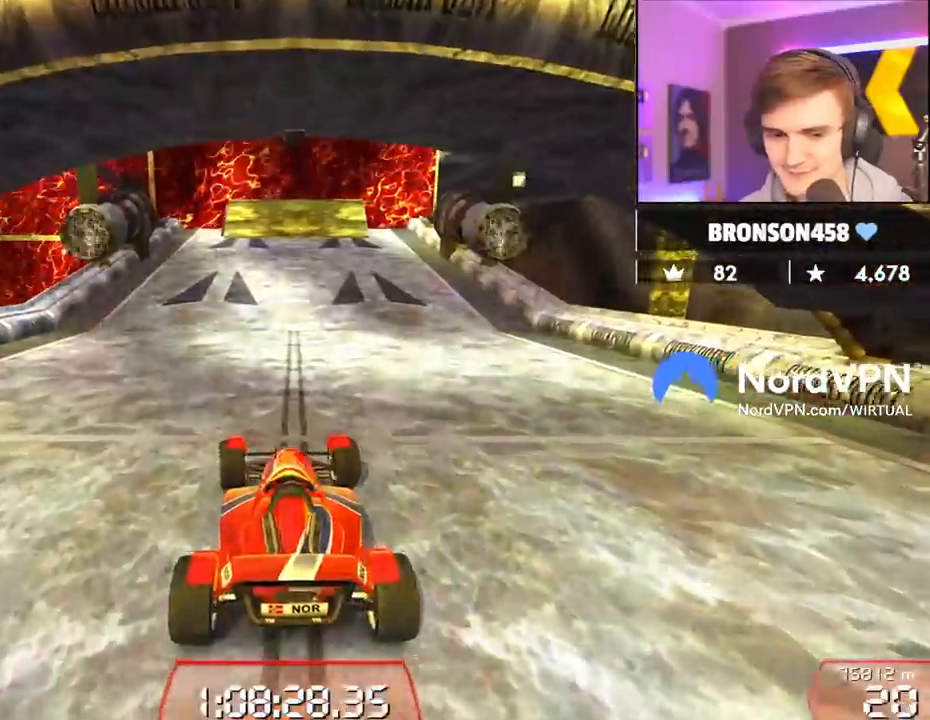
{"keys": ["up"], "events": [[134, "left", "up"], [317, "left", "down"], [417, "left", "up"]]}
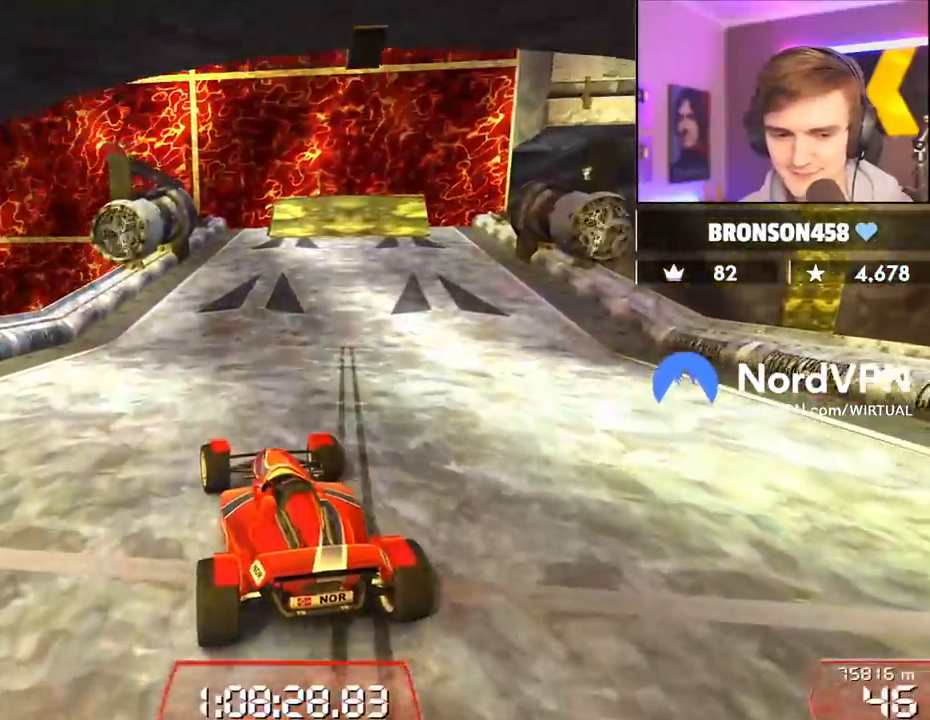
{"keys": ["right", "up"], "events": [[434, "right", "down"]]}
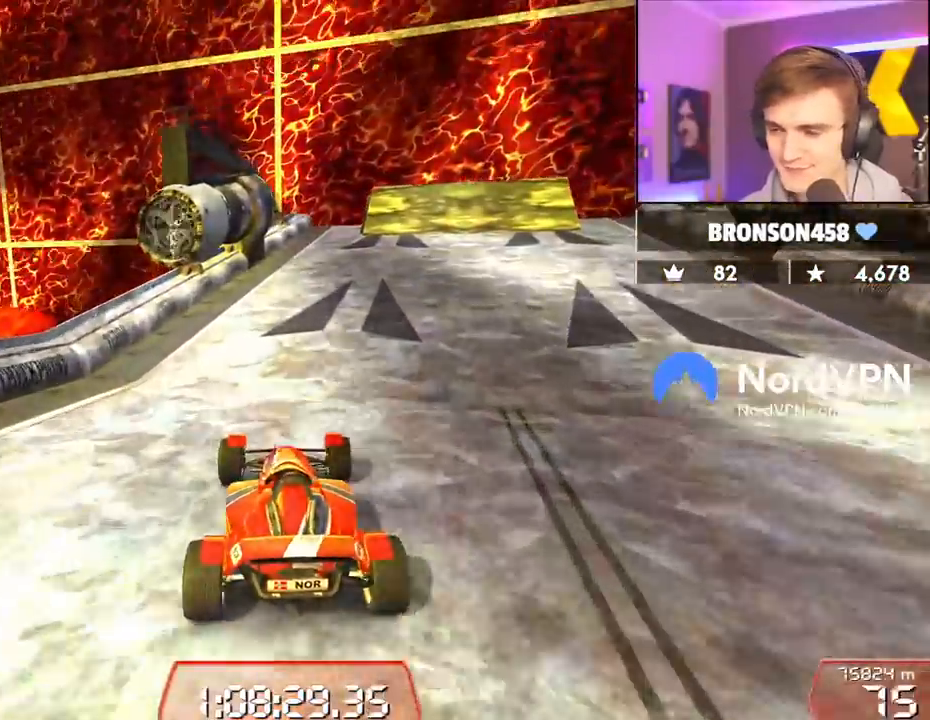
{"keys": ["up"], "events": [[117, "right", "up"], [400, "right", "down"], [484, "right", "up"]]}
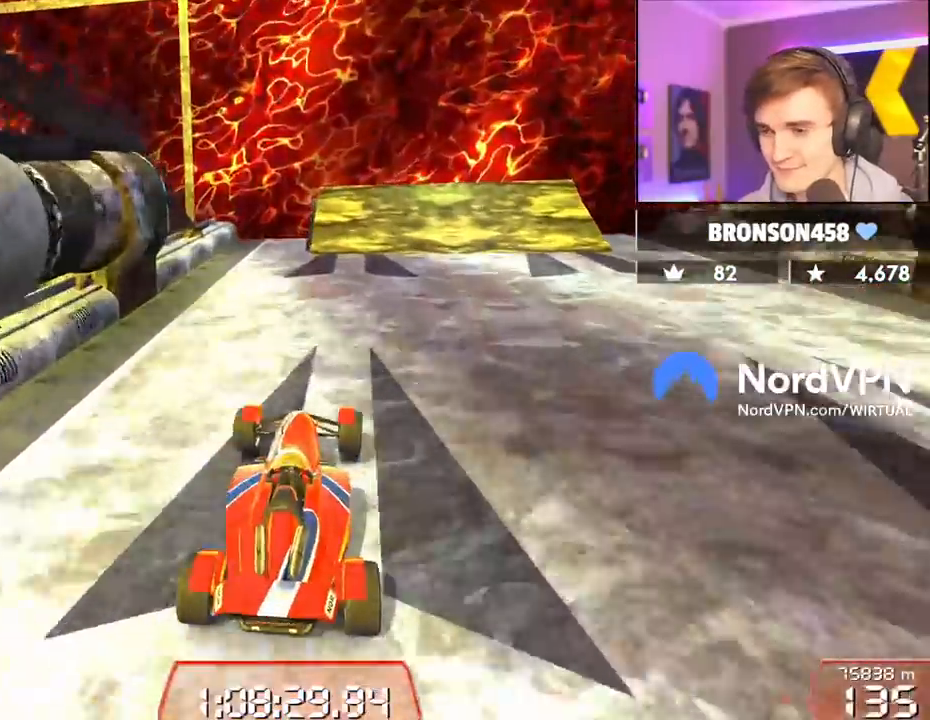
{"keys": ["right", "up"], "events": [[134, "right", "down"], [217, "right", "up"], [317, "right", "down"]]}
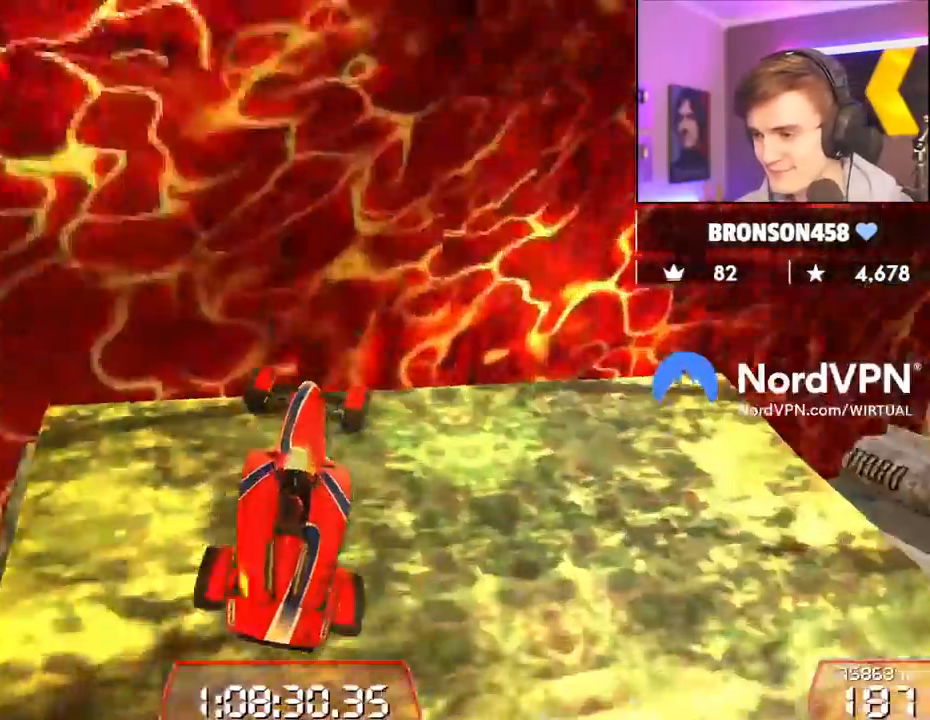
{"keys": ["right", "up"], "events": []}
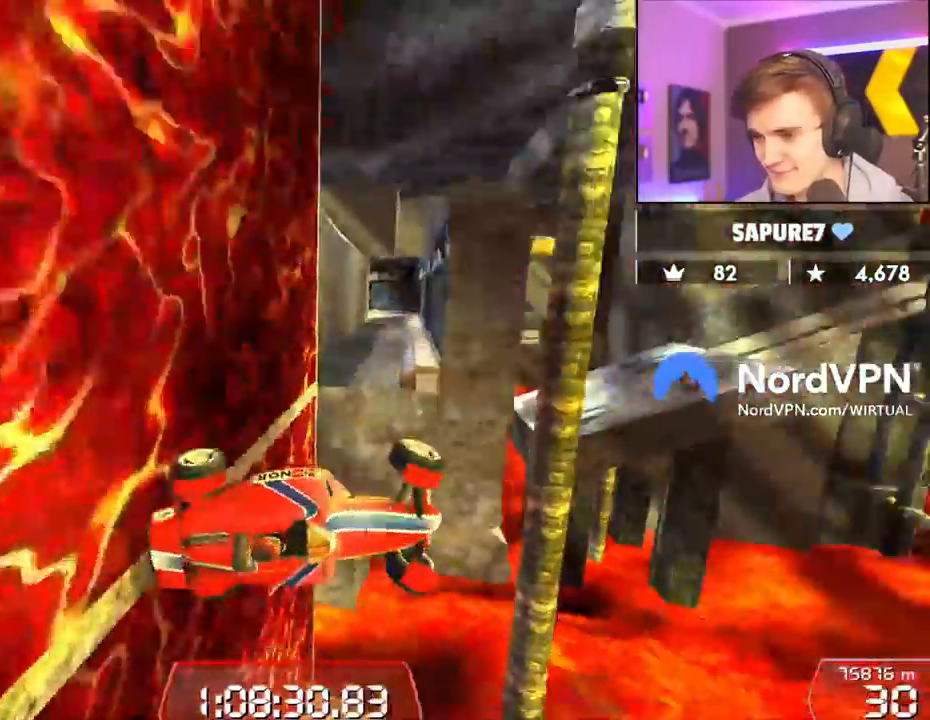
{"keys": ["left"], "events": [[400, "right", "up"], [400, "up", "up"], [484, "left", "down"]]}
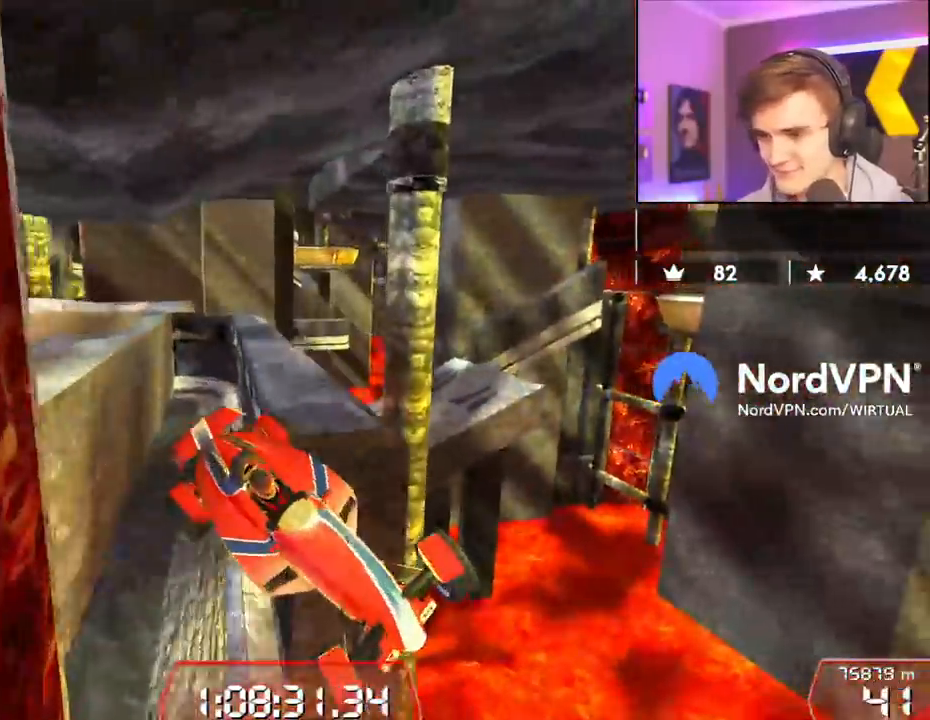
{"keys": ["right"], "events": [[317, "left", "up"], [450, "right", "down"]]}
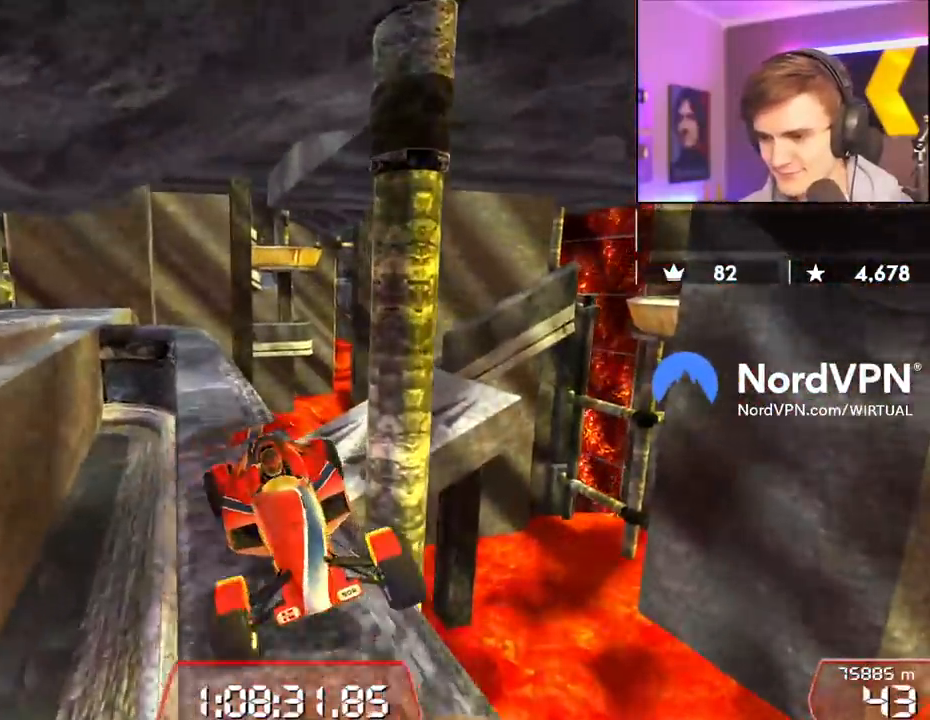
{"keys": [], "events": [[334, "right", "up"]]}
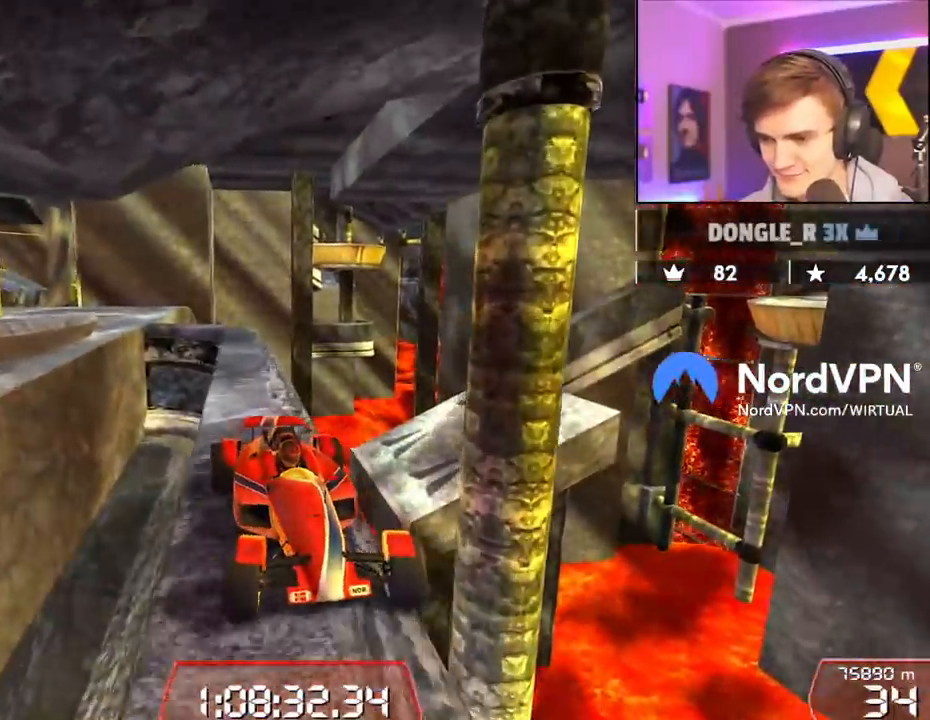
{"keys": ["down"], "events": [[67, "down", "down"], [117, "left", "down"], [250, "left", "up"]]}
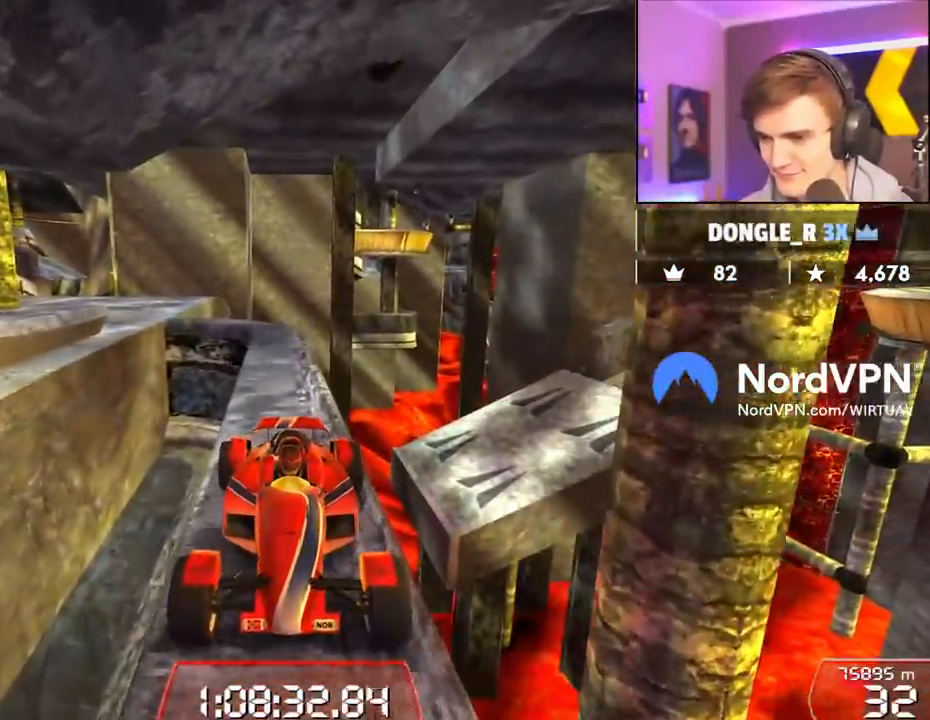
{"keys": ["down"], "events": [[34, "right", "down"], [84, "right", "up"]]}
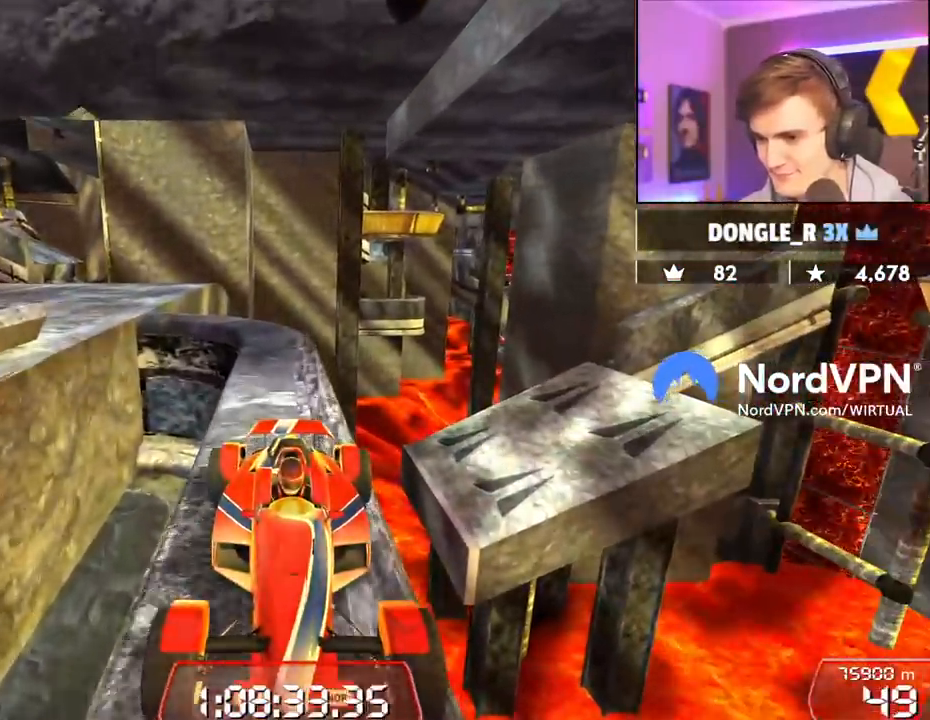
{"keys": [], "events": [[434, "down", "up"]]}
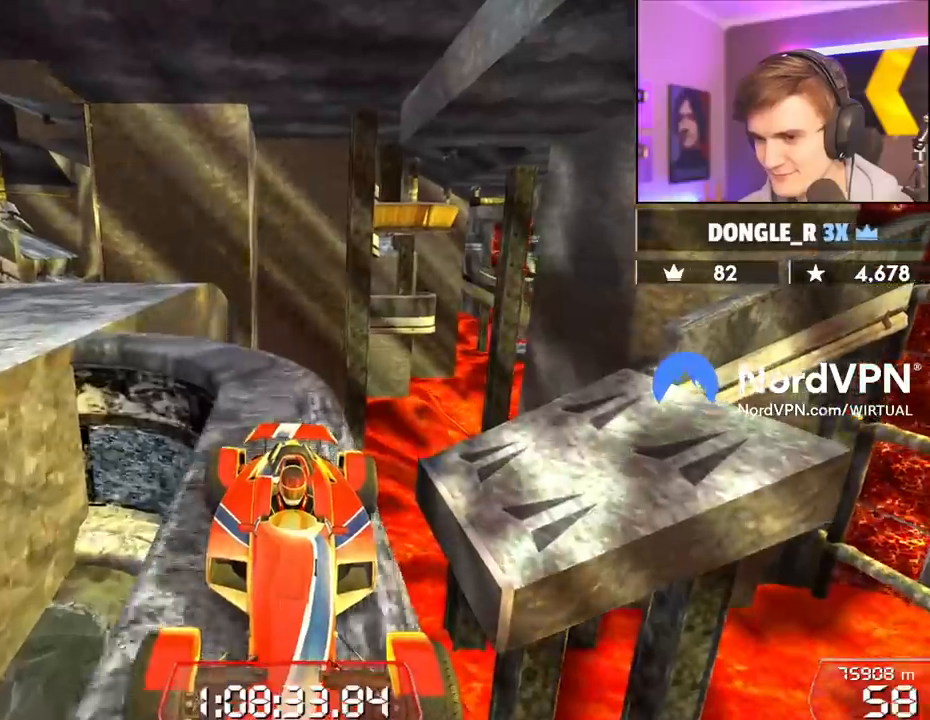
{"keys": ["right"], "events": [[167, "right", "down"], [200, "down", "down"], [300, "down", "up"]]}
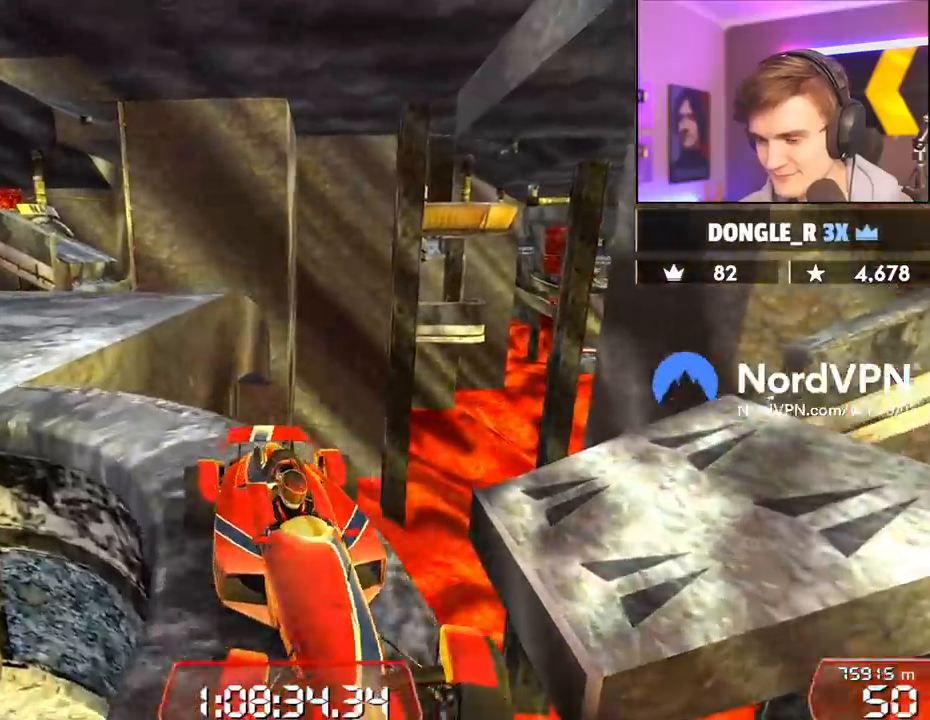
{"keys": ["down", "right"], "events": [[317, "down", "down"]]}
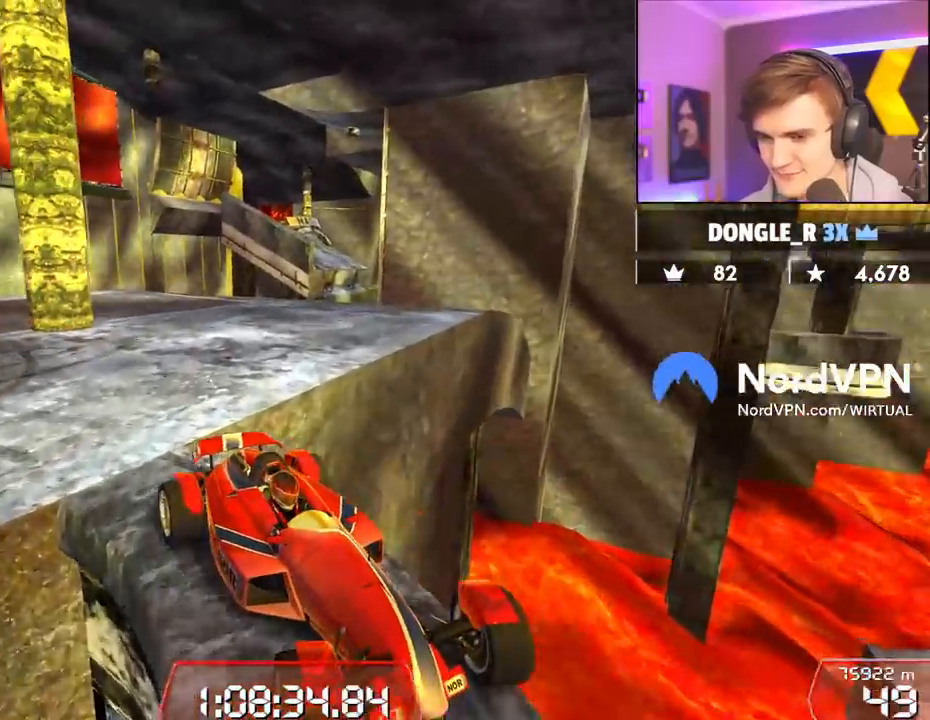
{"keys": ["down", "right"], "events": []}